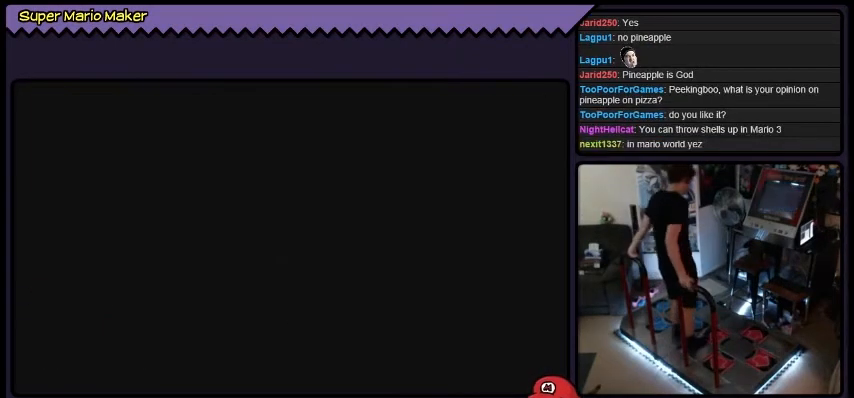
Gameplay with a controller (Nintendo layout); each line is a JSON object with the inputs held at the frame after it. "events" lists button and stick changes between this image and that frame as [ms after this image, input, new state], when the widget could be followed in between. Not read: DPAD_RIGHT L3 R3.
{"buttons": ["Y"], "events": [[333, "Y", "down"]]}
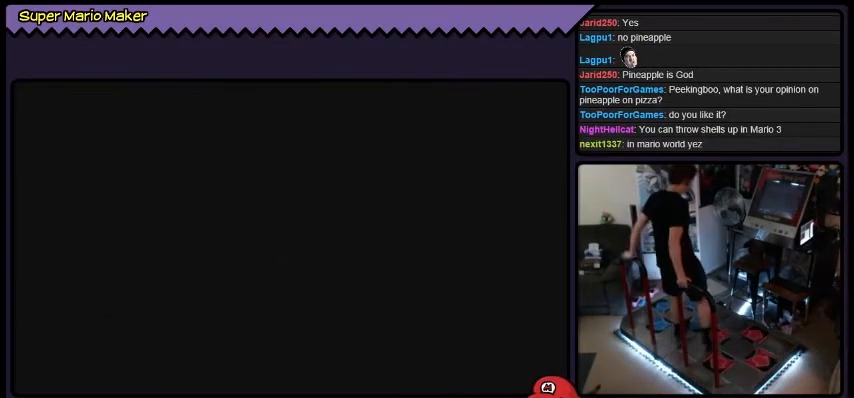
{"buttons": ["Y"], "events": []}
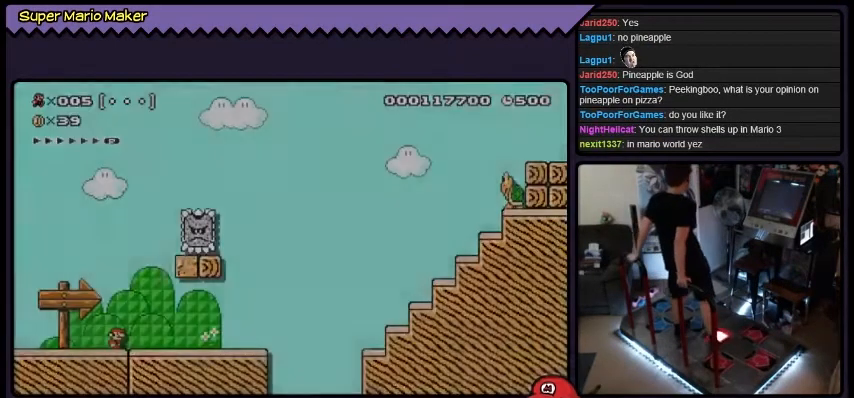
{"buttons": ["Y"], "events": []}
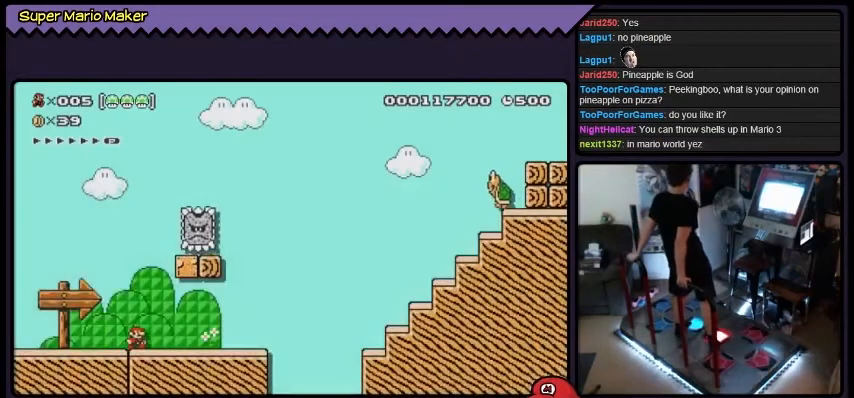
{"buttons": ["Y"], "events": []}
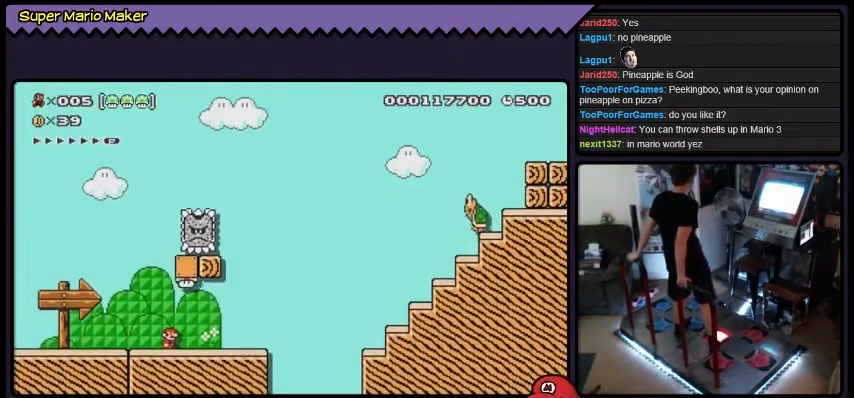
{"buttons": ["Y"], "events": []}
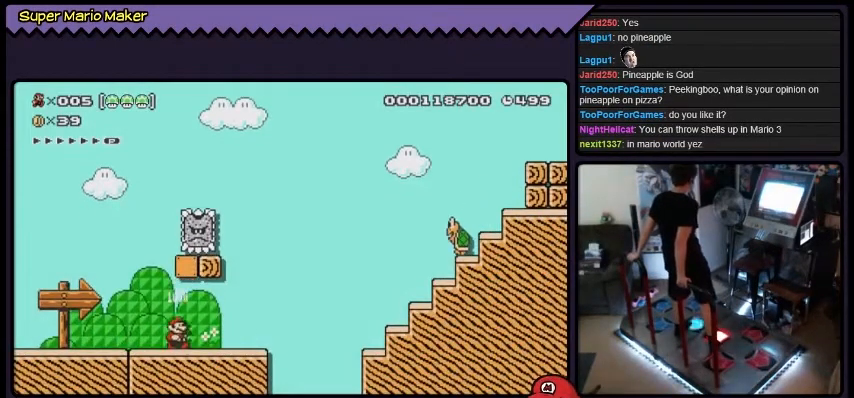
{"buttons": ["Y"], "events": []}
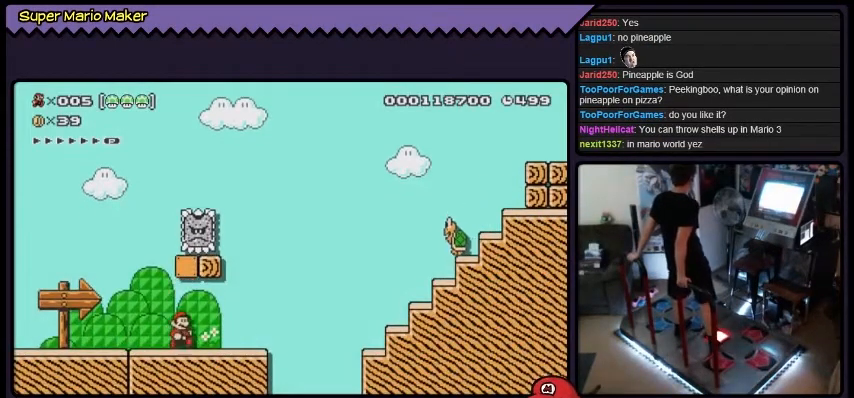
{"buttons": ["B", "Y"], "events": [[500, "B", "down"]]}
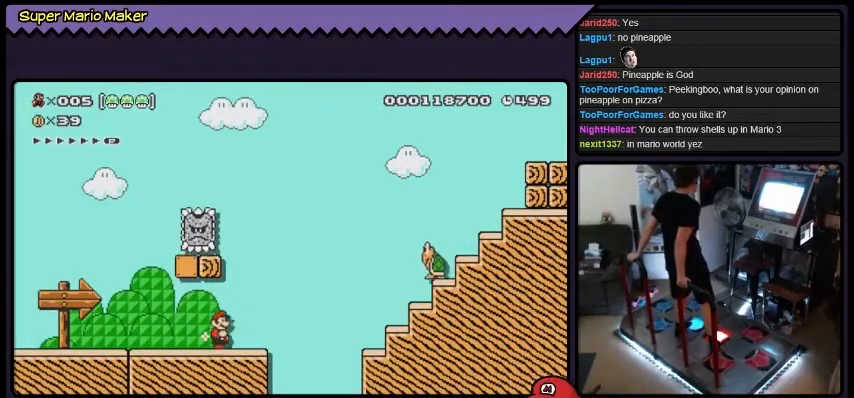
{"buttons": ["B", "Y"], "events": [[67, "B", "up"], [133, "B", "down"]]}
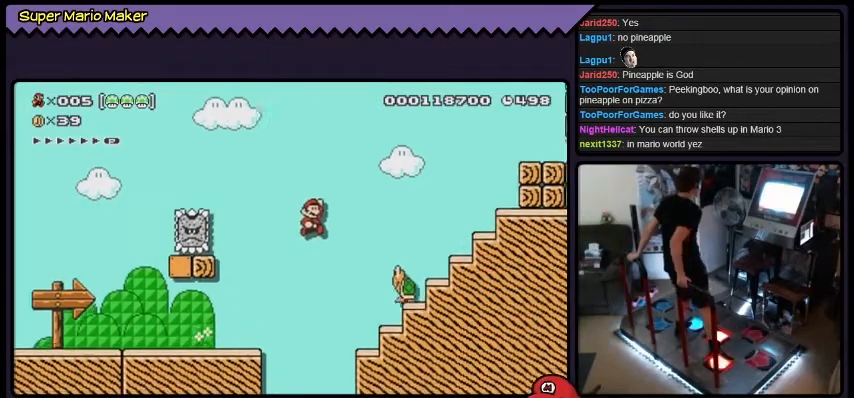
{"buttons": ["Y", "DPAD_LEFT"], "events": [[200, "B", "up"], [300, "DPAD_LEFT", "down"]]}
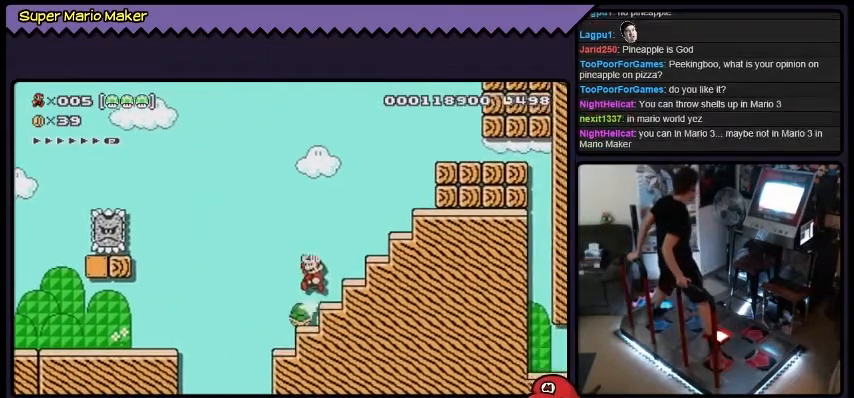
{"buttons": ["Y"], "events": [[234, "DPAD_LEFT", "up"]]}
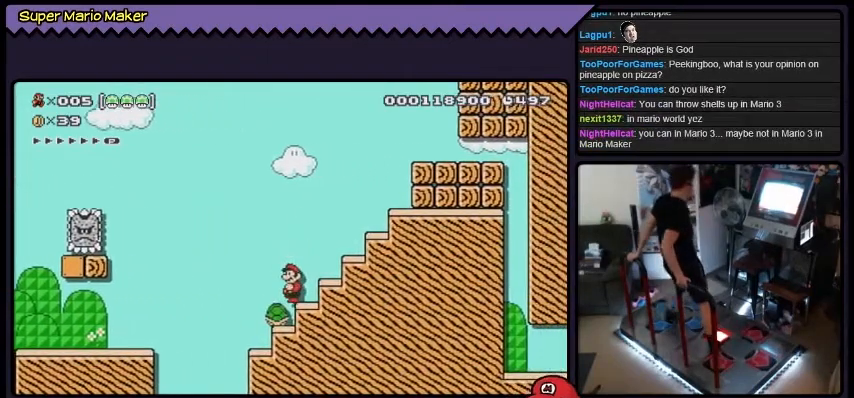
{"buttons": ["Y", "DPAD_LEFT"], "events": [[368, "DPAD_LEFT", "down"]]}
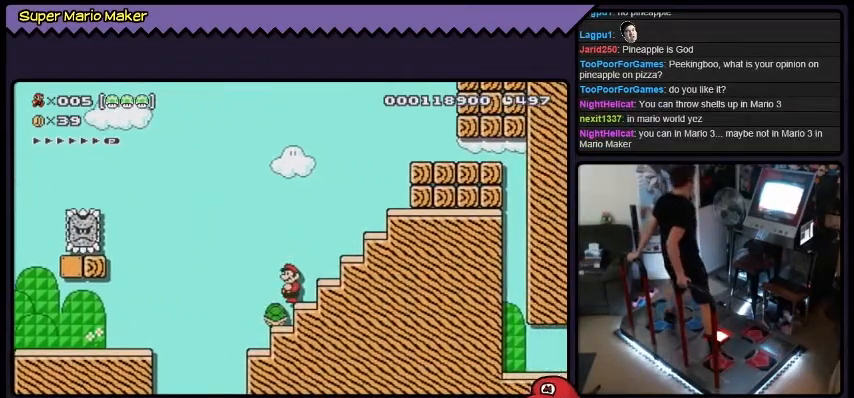
{"buttons": ["Y"], "events": [[334, "DPAD_LEFT", "up"]]}
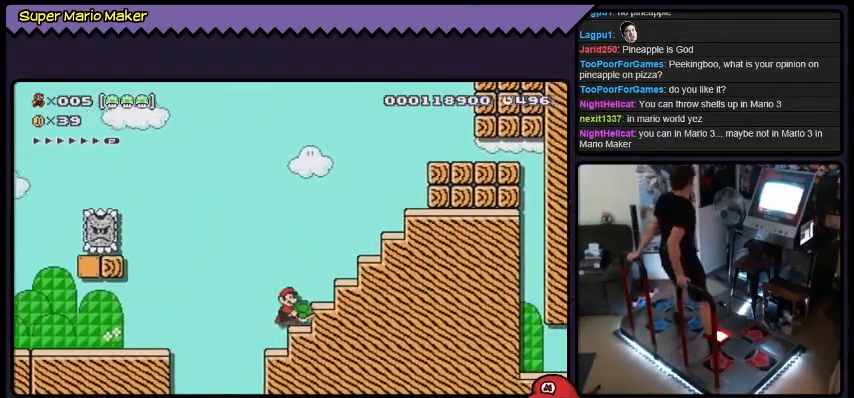
{"buttons": ["B", "Y"], "events": [[133, "B", "down"]]}
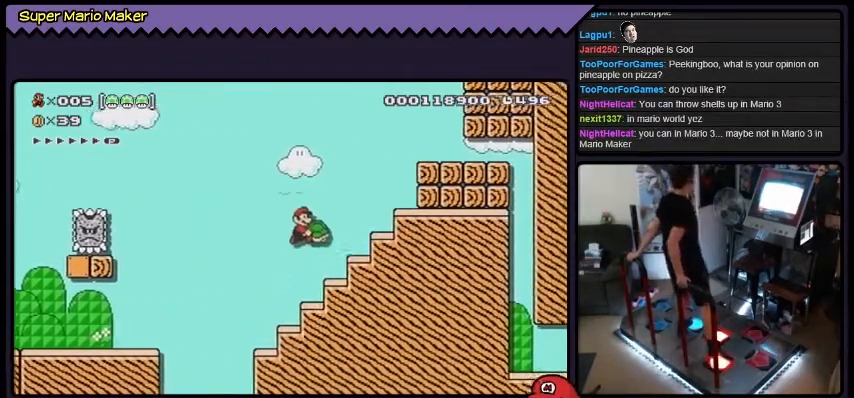
{"buttons": ["Y"], "events": [[467, "B", "up"]]}
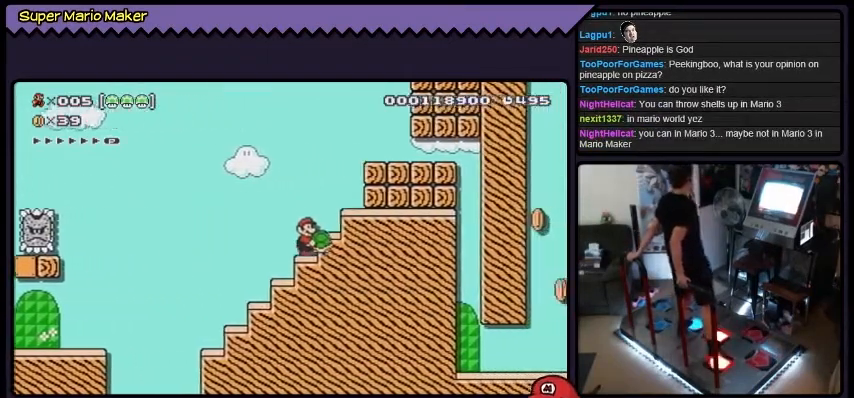
{"buttons": ["Y"], "events": []}
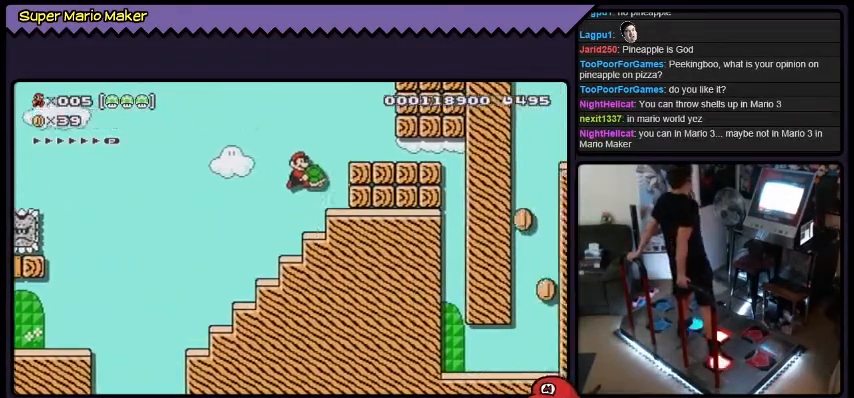
{"buttons": ["B", "Y"], "events": [[501, "B", "down"]]}
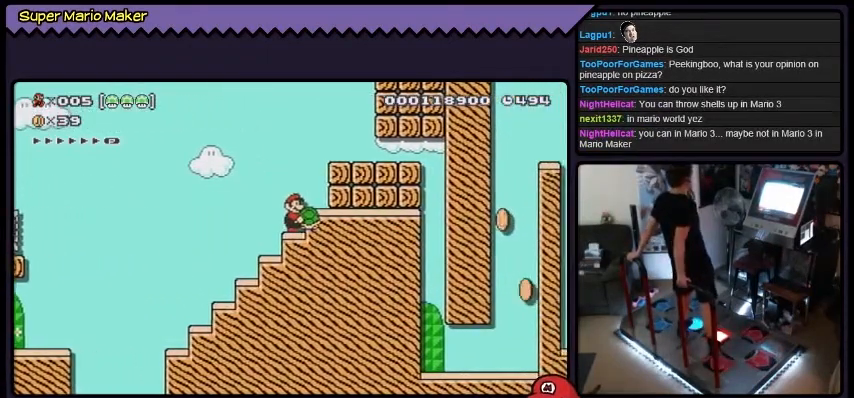
{"buttons": ["Y"], "events": [[33, "B", "up"], [100, "B", "down"], [433, "B", "up"]]}
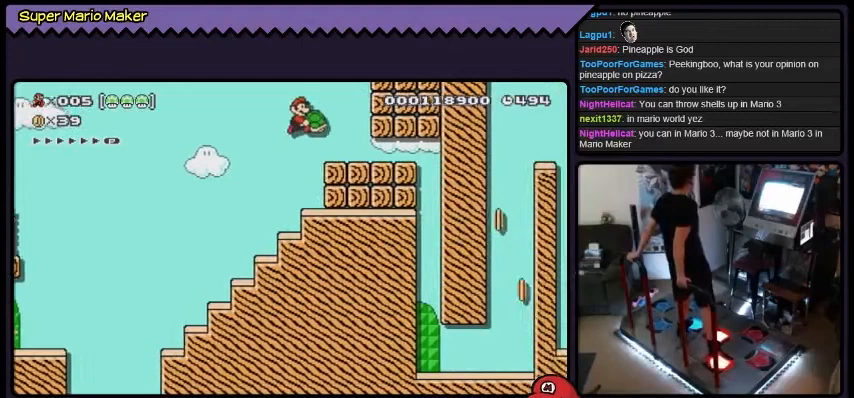
{"buttons": ["Y"], "events": []}
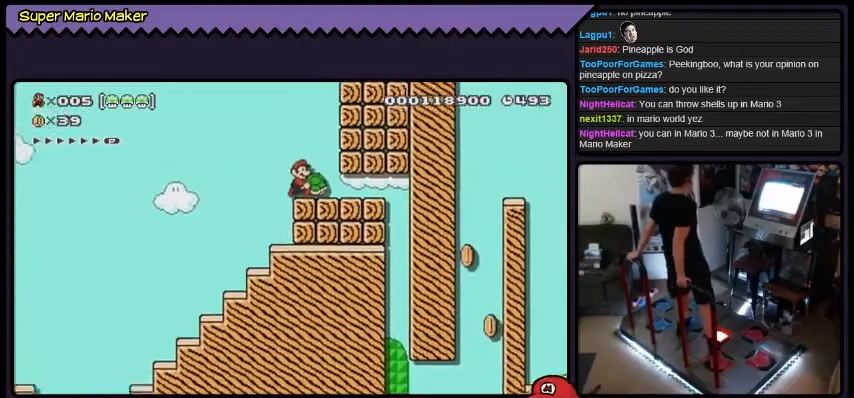
{"buttons": ["Y"], "events": []}
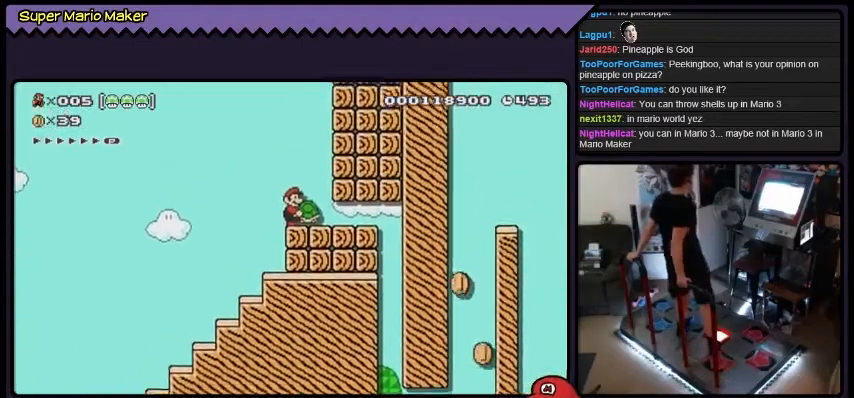
{"buttons": ["Y"], "events": [[100, "DPAD_LEFT", "down"], [133, "DPAD_LEFT", "up"], [234, "DPAD_LEFT", "down"], [367, "DPAD_LEFT", "up"]]}
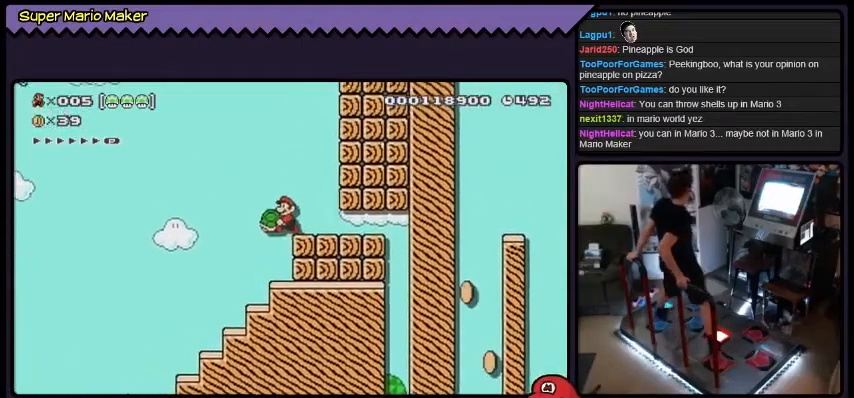
{"buttons": ["Y"], "events": []}
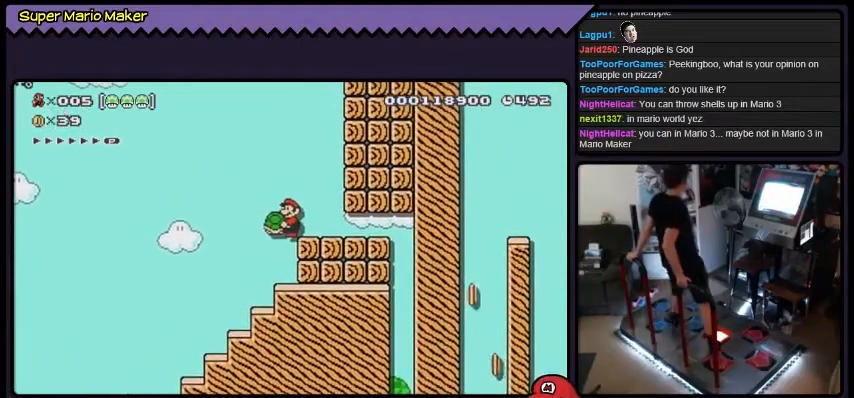
{"buttons": ["Y"], "events": []}
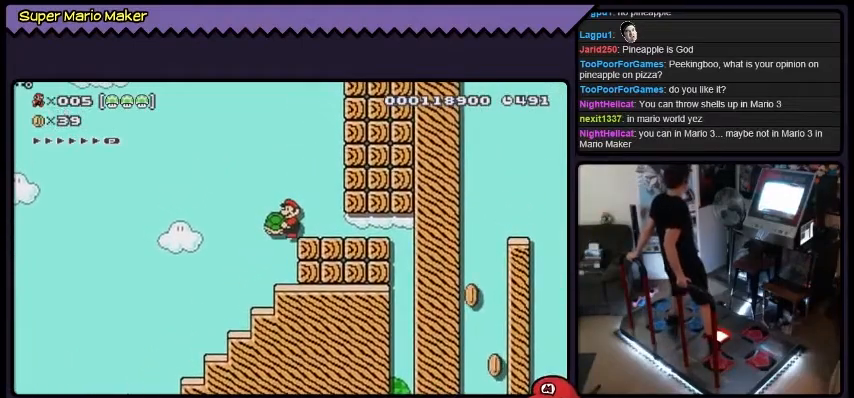
{"buttons": ["Y"], "events": []}
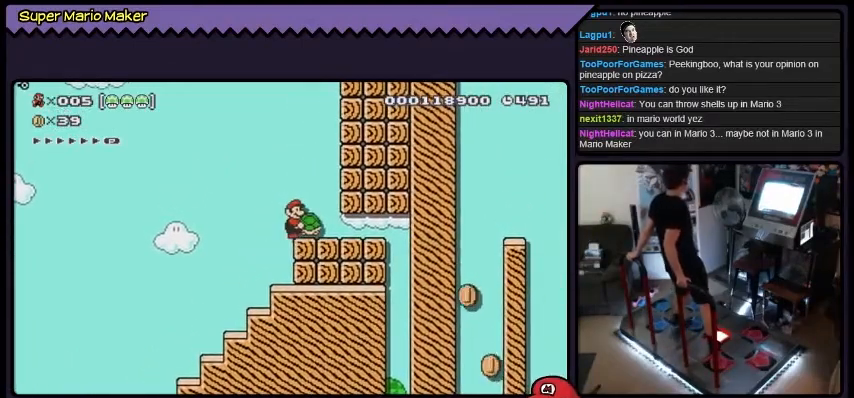
{"buttons": [], "events": [[467, "Y", "up"]]}
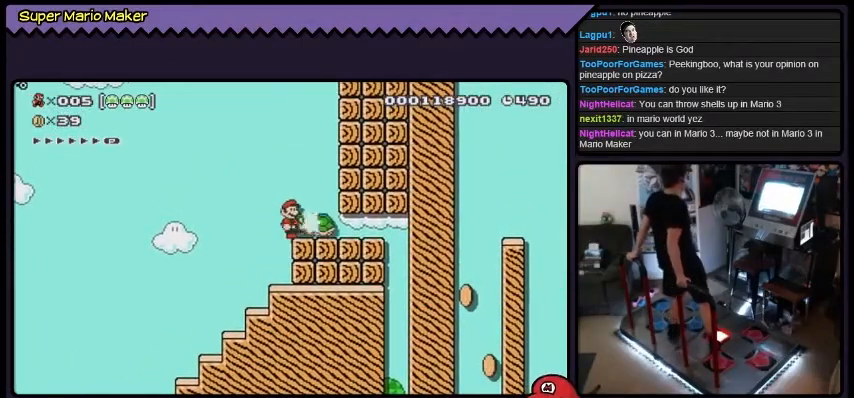
{"buttons": ["Y"], "events": [[34, "Y", "down"]]}
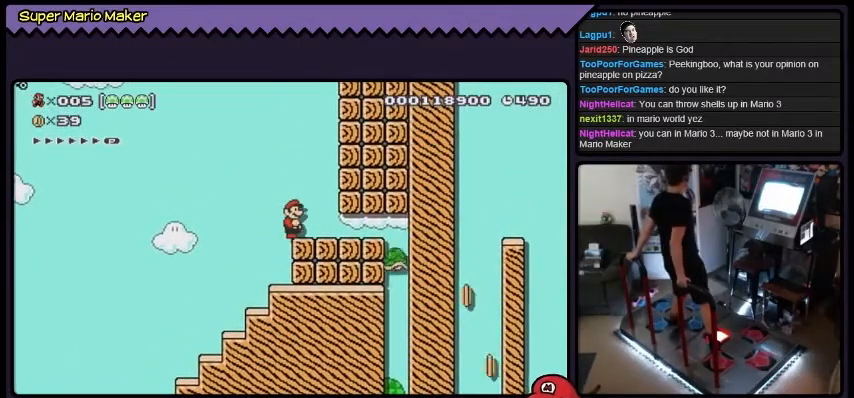
{"buttons": ["Y", "DPAD_DOWN"], "events": [[300, "DPAD_DOWN", "down"], [333, "DPAD_DOWN", "up"], [400, "DPAD_DOWN", "down"]]}
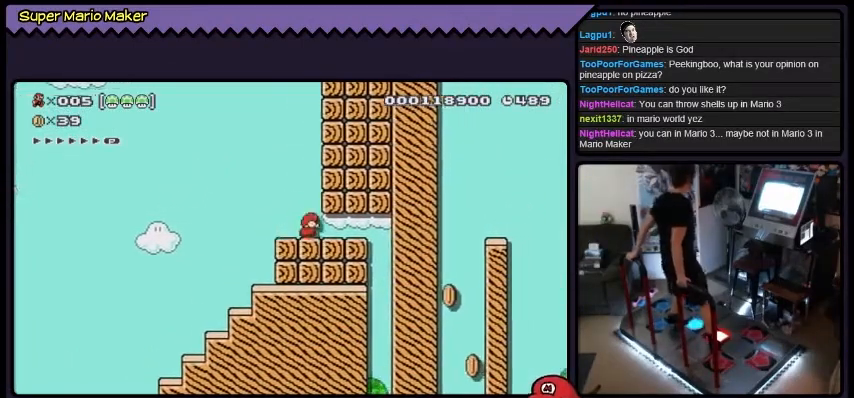
{"buttons": ["Y"], "events": [[334, "B", "down"], [334, "DPAD_DOWN", "up"], [367, "B", "up"]]}
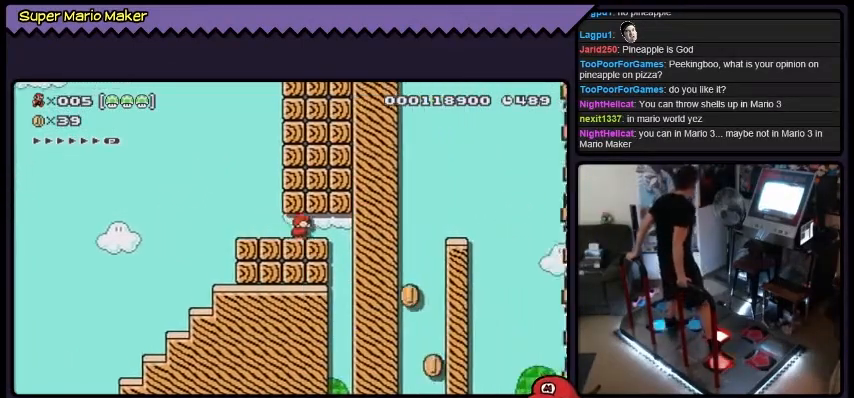
{"buttons": ["Y"], "events": [[100, "B", "down"], [233, "B", "up"], [367, "B", "down"], [500, "B", "up"]]}
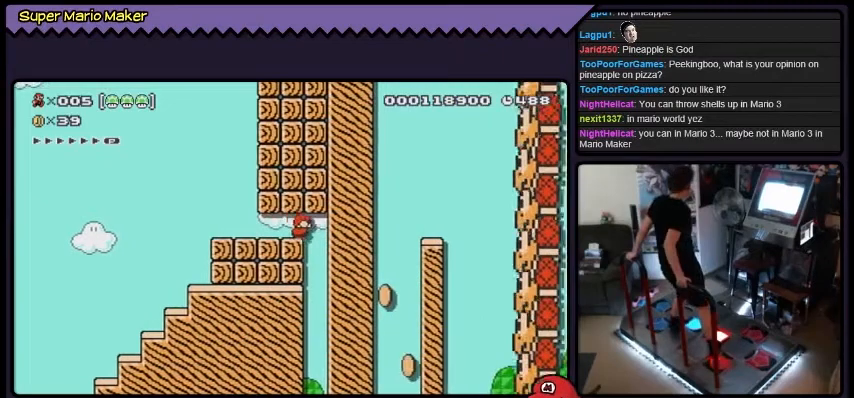
{"buttons": ["Y"]}
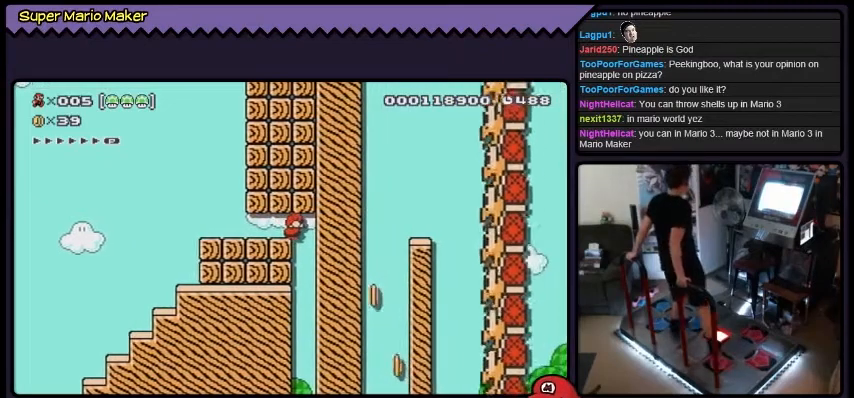
{"buttons": ["Y"], "events": []}
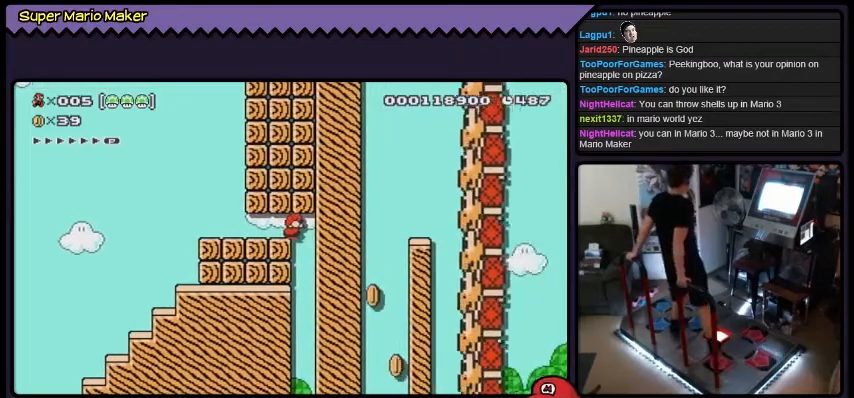
{"buttons": ["Y"], "events": []}